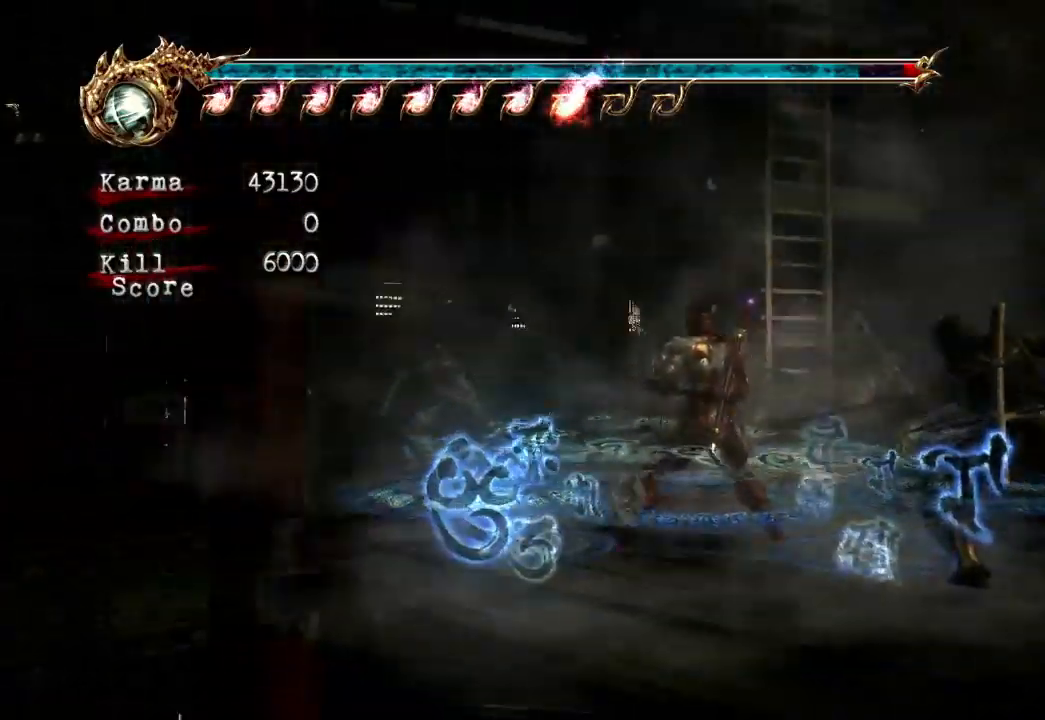
Gameplay with a controller (Xbox layout); each line is a JSON object with the inputs held at the frame after it. "events" lists button and stick changes between this image and that frame as [ms after this image, input, new state], when the widget could be followed in between. Not read: L3 R3.
{"buttons": [], "left_stick": "center", "right_stick": "center", "events": []}
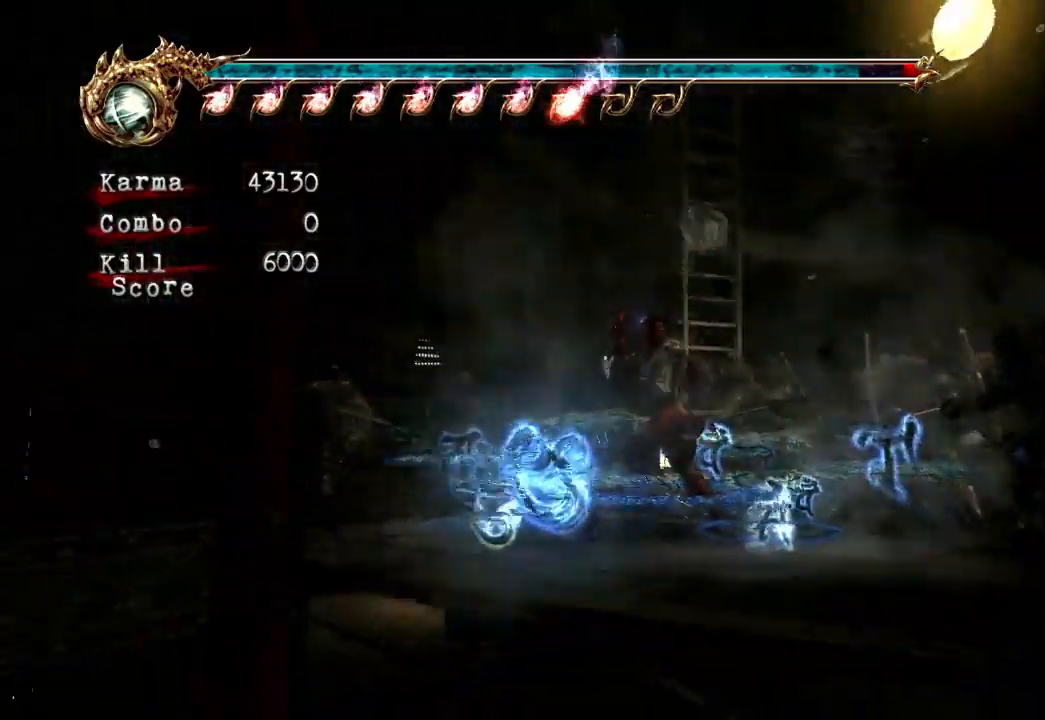
{"buttons": [], "left_stick": "center", "right_stick": "center"}
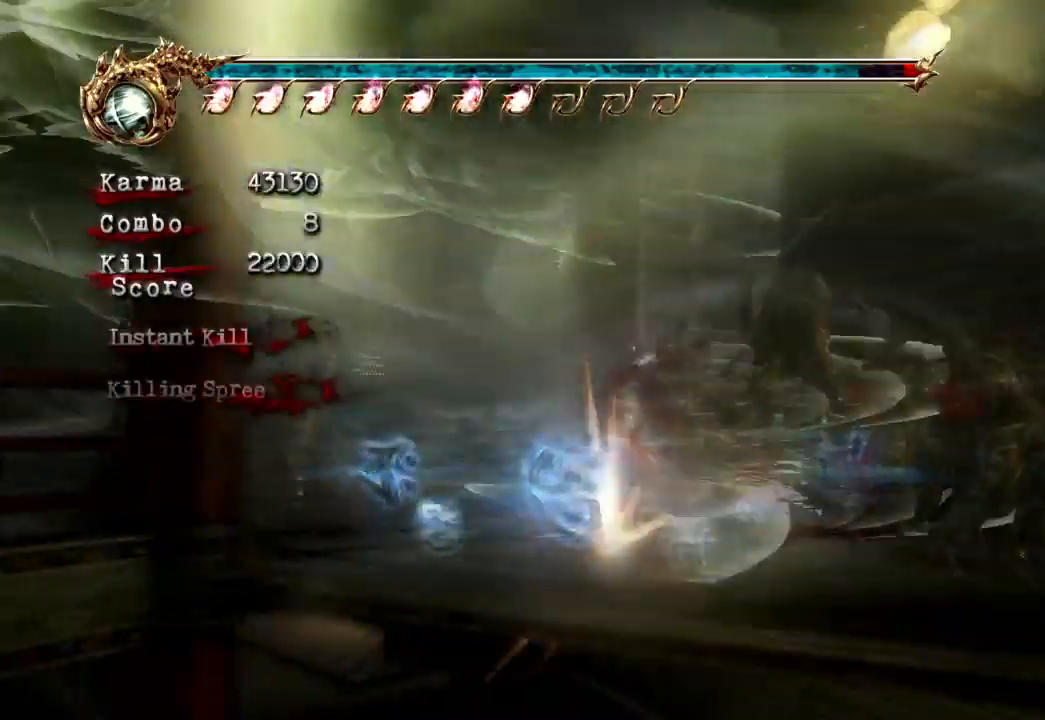
{"buttons": [], "left_stick": "center", "right_stick": "center", "events": []}
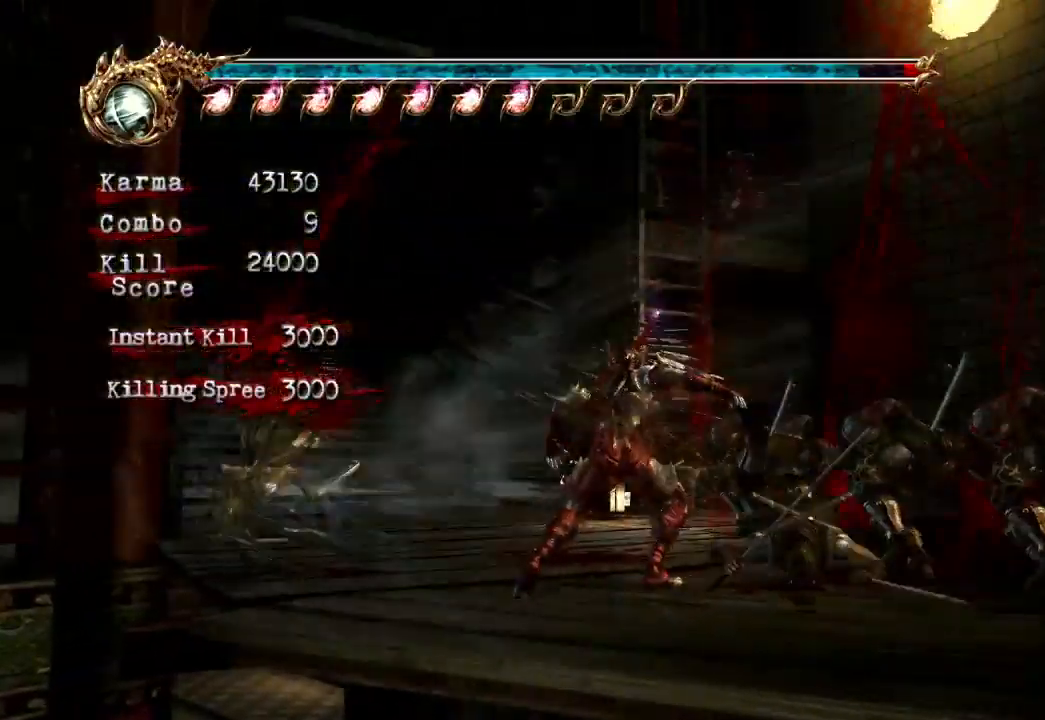
{"buttons": [], "left_stick": "up", "right_stick": "center", "events": [[50, "left_stick", "right"], [167, "left_stick", "up-right"], [283, "left_stick", "up"]]}
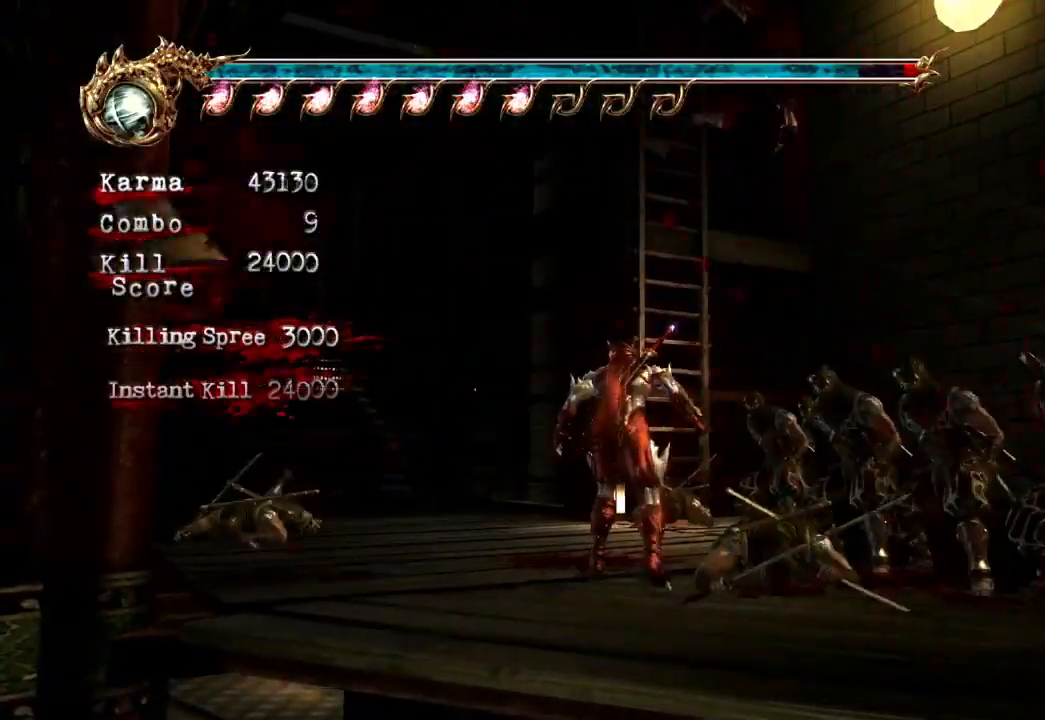
{"buttons": [], "left_stick": "up", "right_stick": "center", "events": [[200, "left_stick", "up-right"], [367, "left_stick", "up"]]}
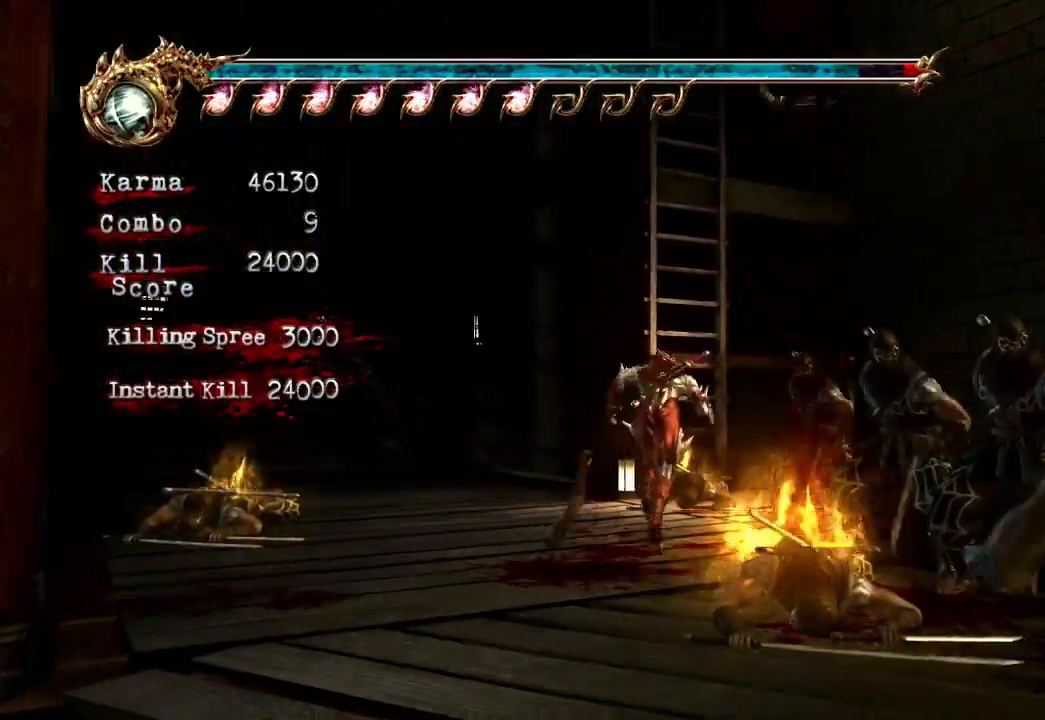
{"buttons": ["A"], "left_stick": "up", "right_stick": "center", "events": [[100, "A", "down"]]}
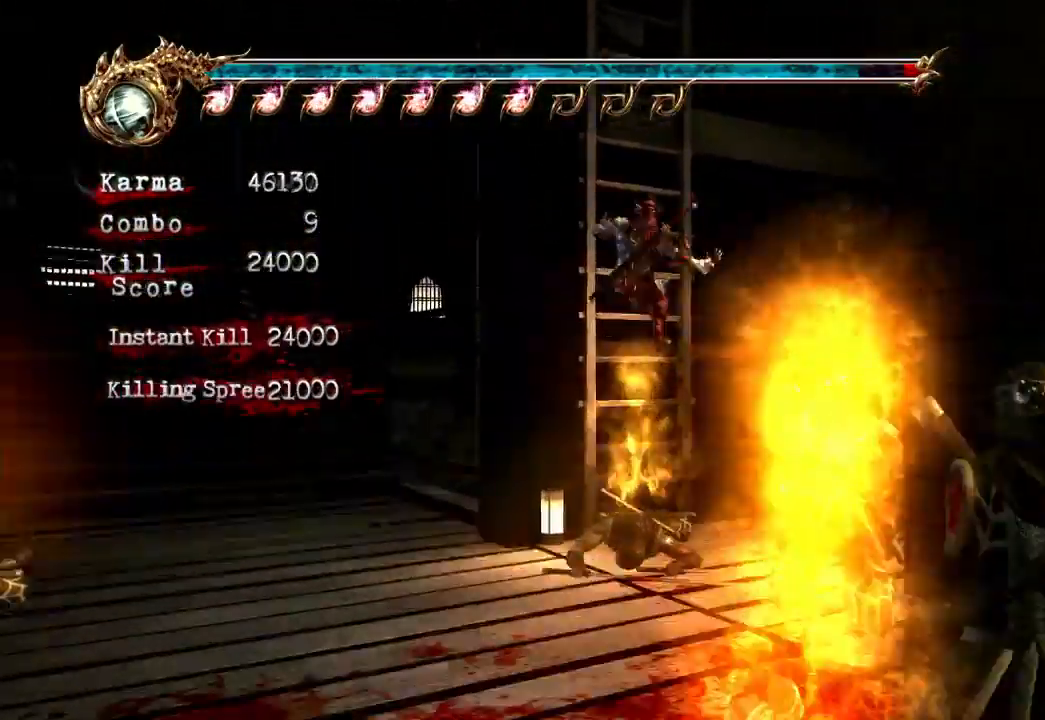
{"buttons": [], "left_stick": "up", "right_stick": "center", "events": [[100, "A", "up"]]}
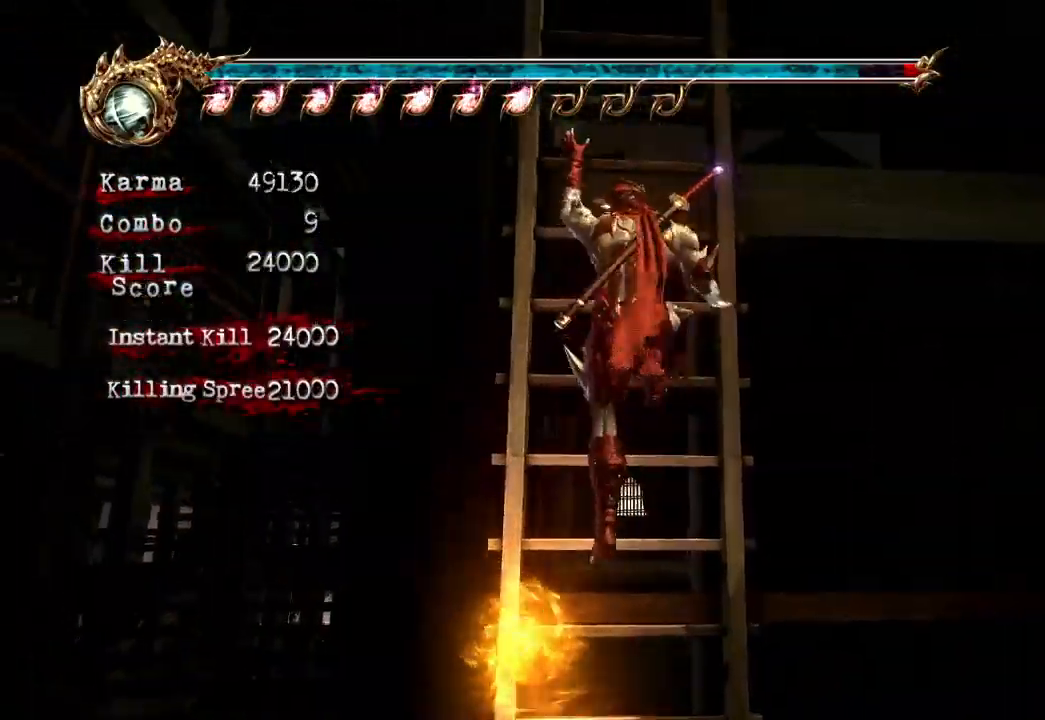
{"buttons": [], "left_stick": "up", "right_stick": "center", "events": []}
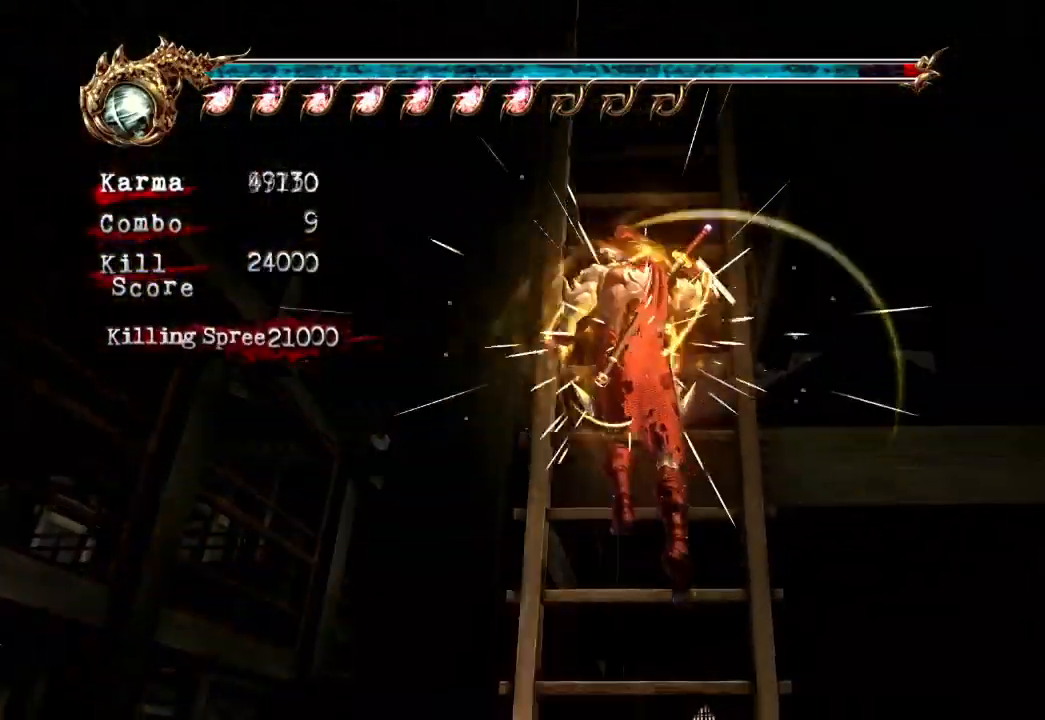
{"buttons": [], "left_stick": "up", "right_stick": "center", "events": []}
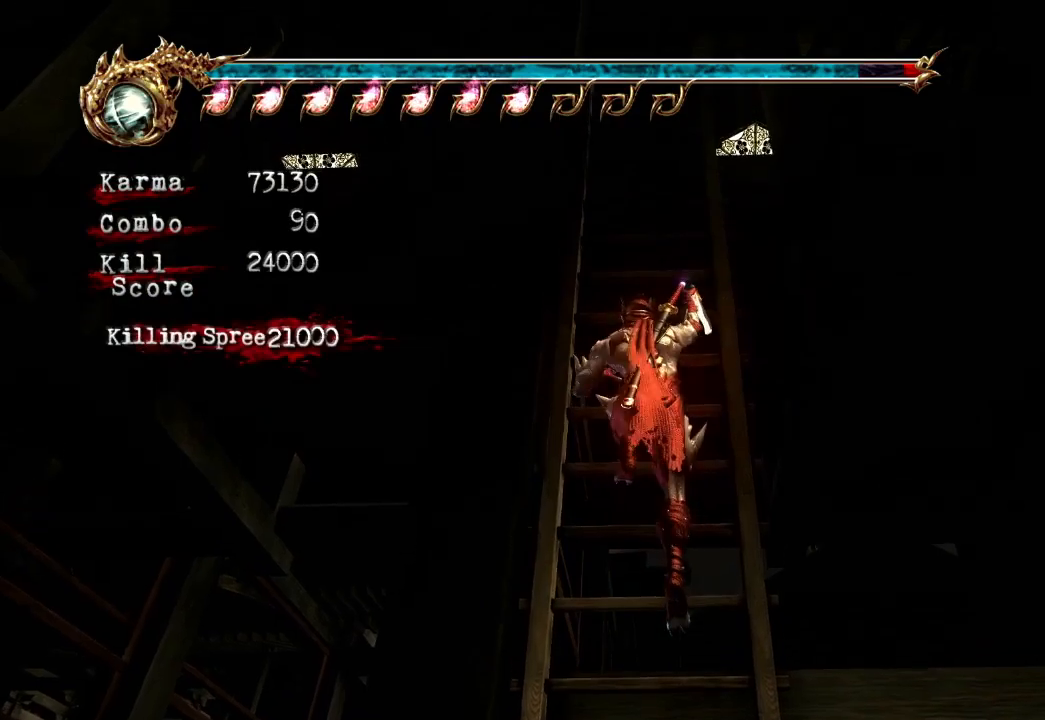
{"buttons": [], "left_stick": "up", "right_stick": "center", "events": []}
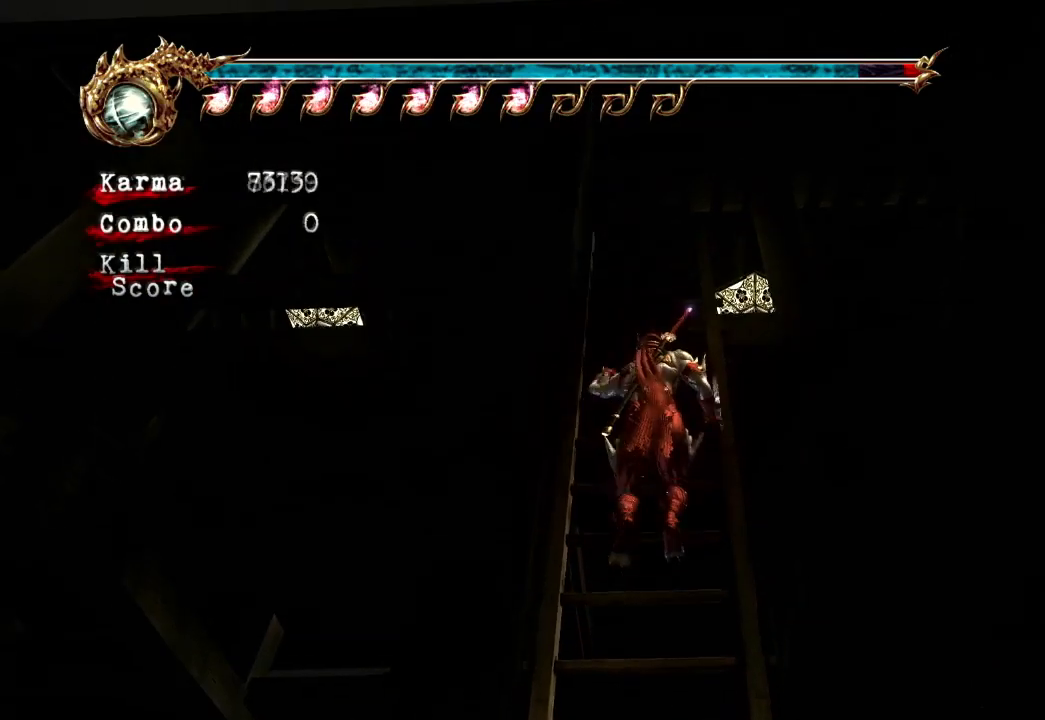
{"buttons": [], "left_stick": "up", "right_stick": "center", "events": []}
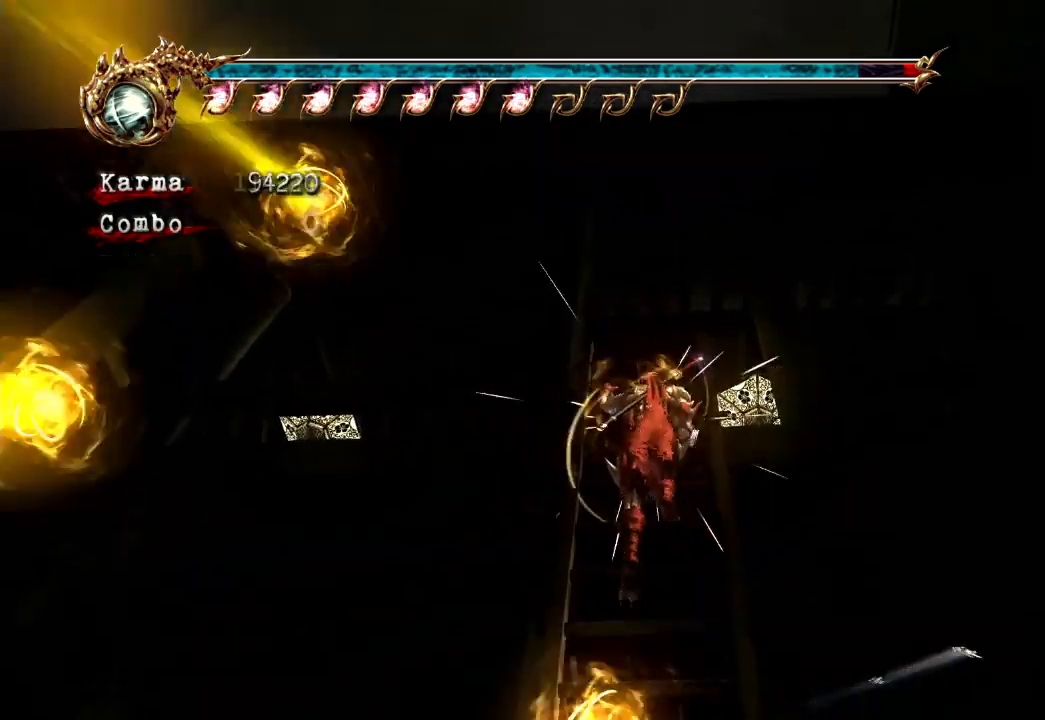
{"buttons": [], "left_stick": "up", "right_stick": "center", "events": []}
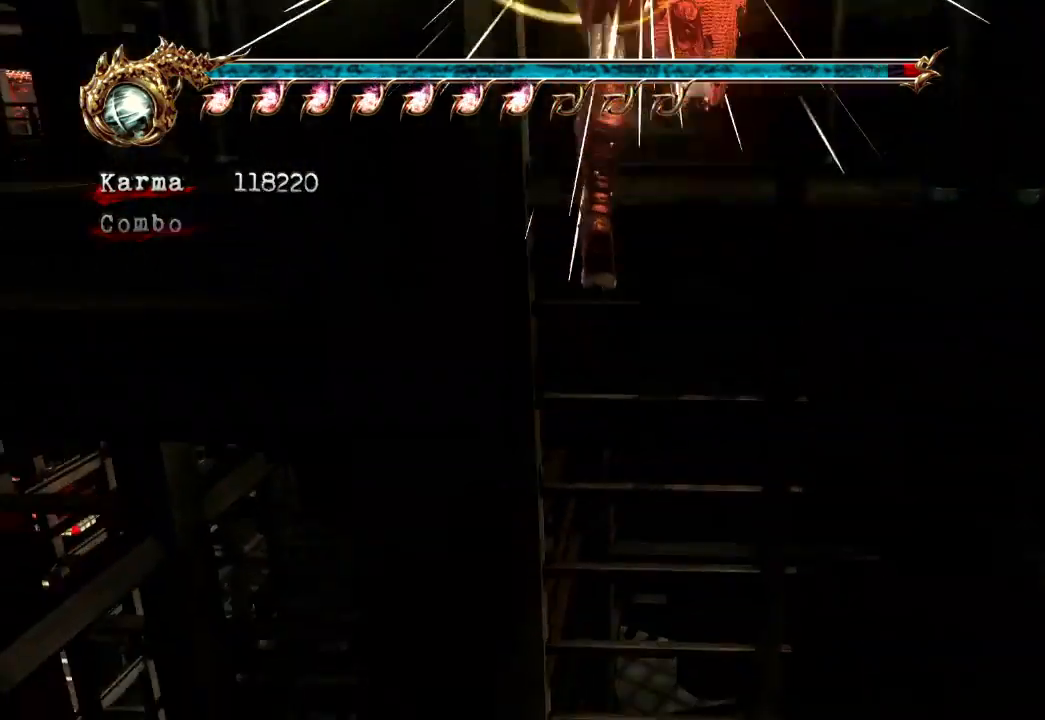
{"buttons": [], "left_stick": "up-left", "right_stick": "center", "events": [[167, "left_stick", "center"], [400, "left_stick", "up-left"]]}
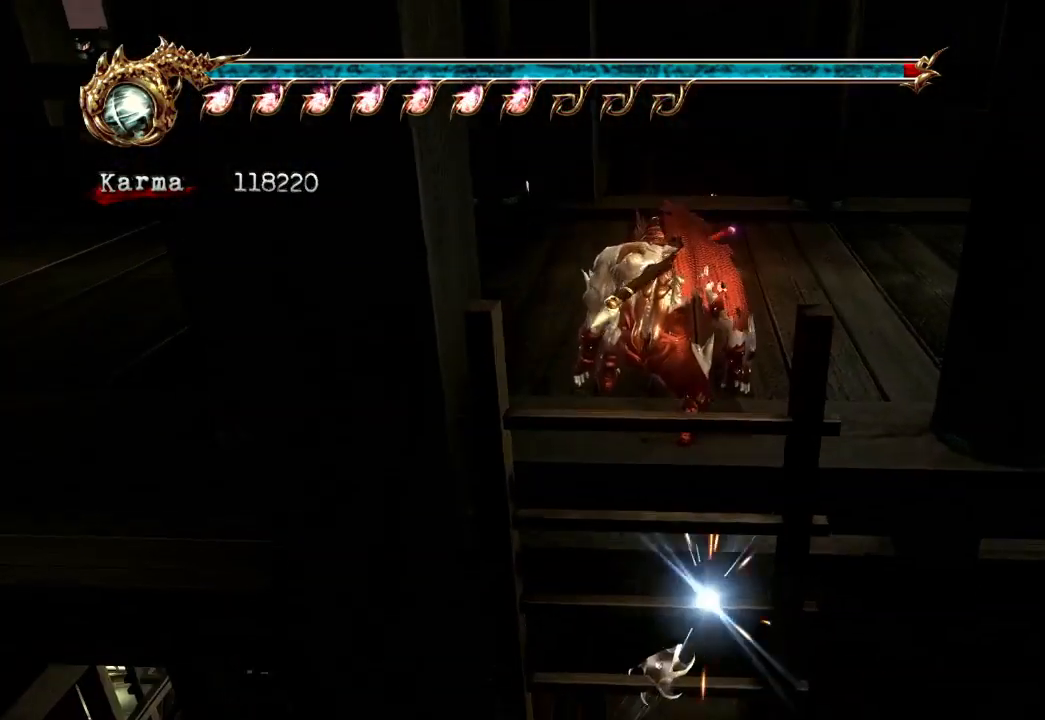
{"buttons": ["A", "L2"], "left_stick": "up-left", "right_stick": "center", "events": [[217, "L2", "down"], [400, "A", "down"]]}
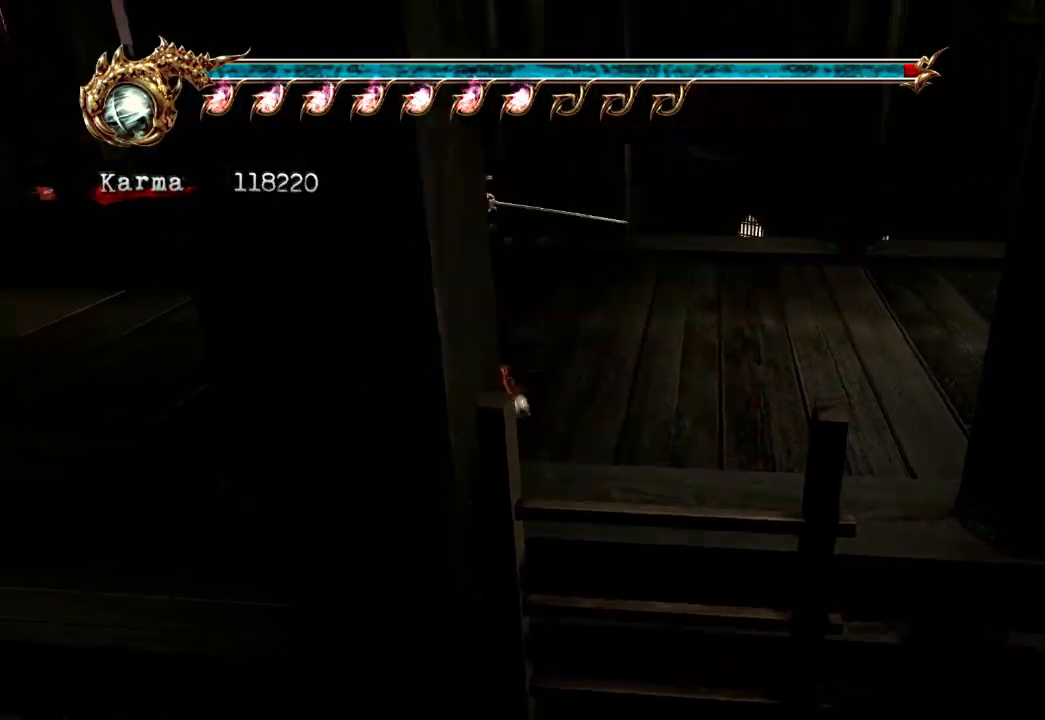
{"buttons": [], "left_stick": "up", "right_stick": "left", "events": [[117, "A", "up"], [450, "L2", "up"], [450, "right_stick", "left"], [500, "left_stick", "up"]]}
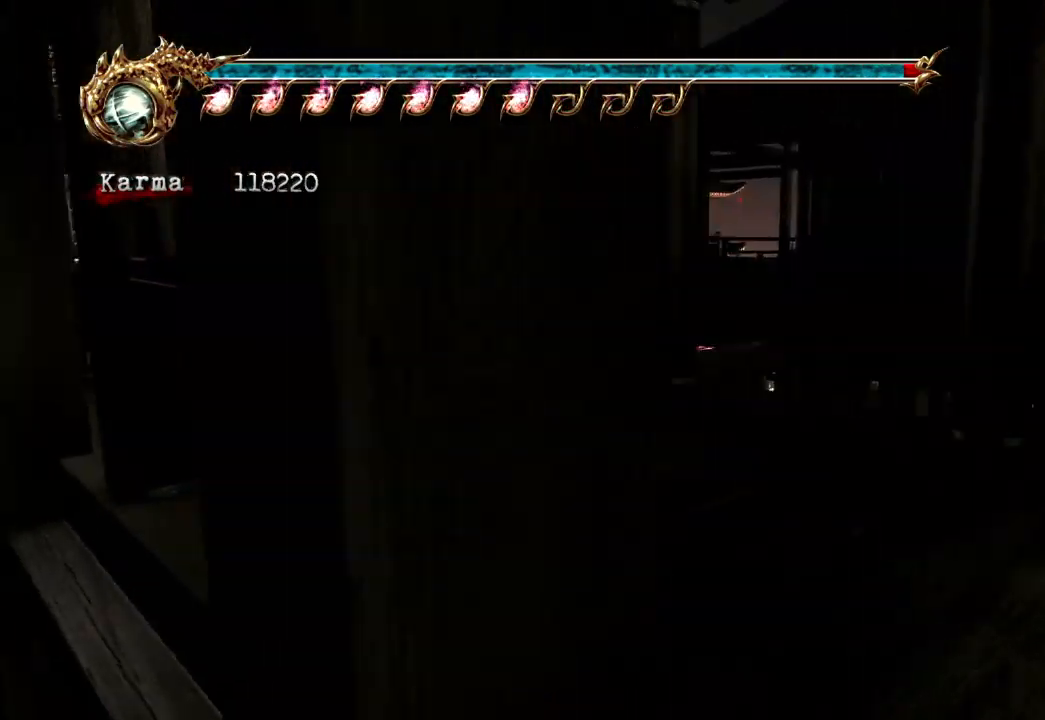
{"buttons": [], "left_stick": "up", "right_stick": "center", "events": [[100, "right_stick", "center"], [117, "L2", "down"], [300, "A", "down"], [400, "A", "up"], [433, "L2", "up"]]}
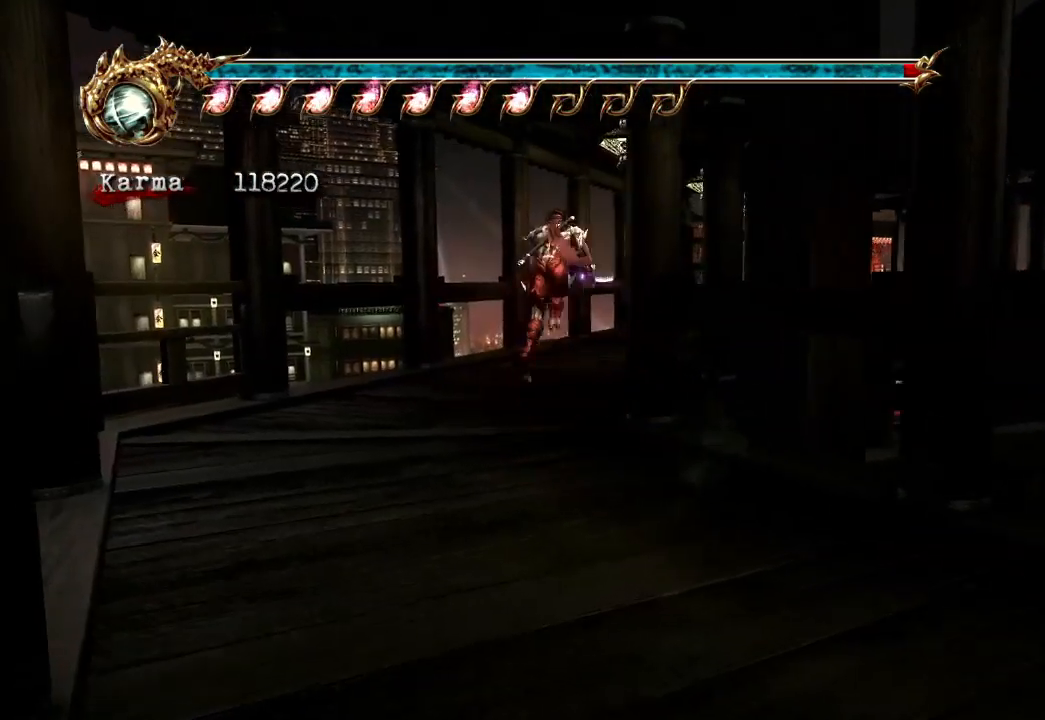
{"buttons": ["L2"], "left_stick": "up", "right_stick": "center", "events": [[33, "right_stick", "left"], [267, "right_stick", "center"], [417, "L2", "down"]]}
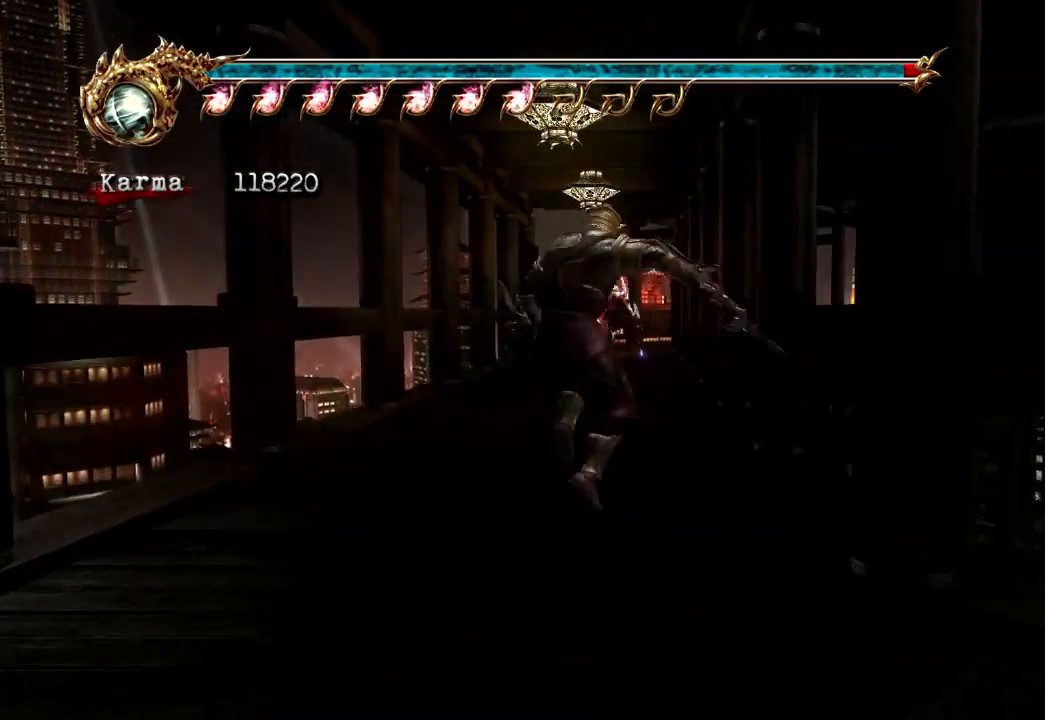
{"buttons": [], "left_stick": "up", "right_stick": "left", "events": [[67, "A", "down"], [167, "A", "up"], [283, "L2", "up"], [433, "right_stick", "left"]]}
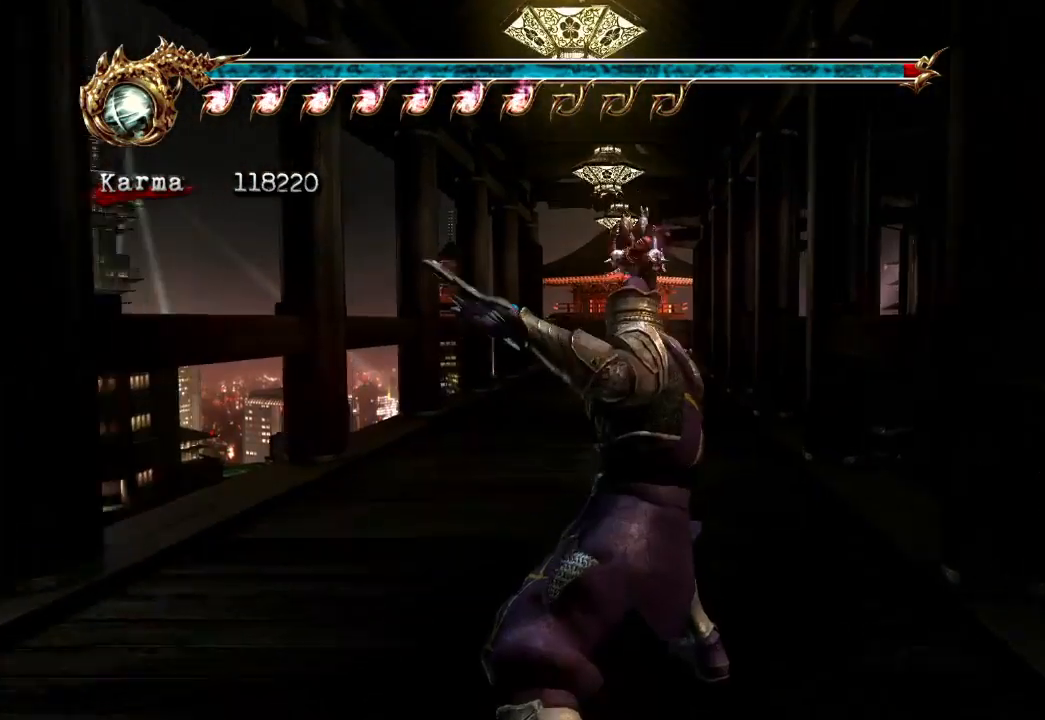
{"buttons": ["A", "L2"], "left_stick": "up", "right_stick": "center", "events": [[50, "right_stick", "center"], [233, "L2", "down"], [383, "A", "down"]]}
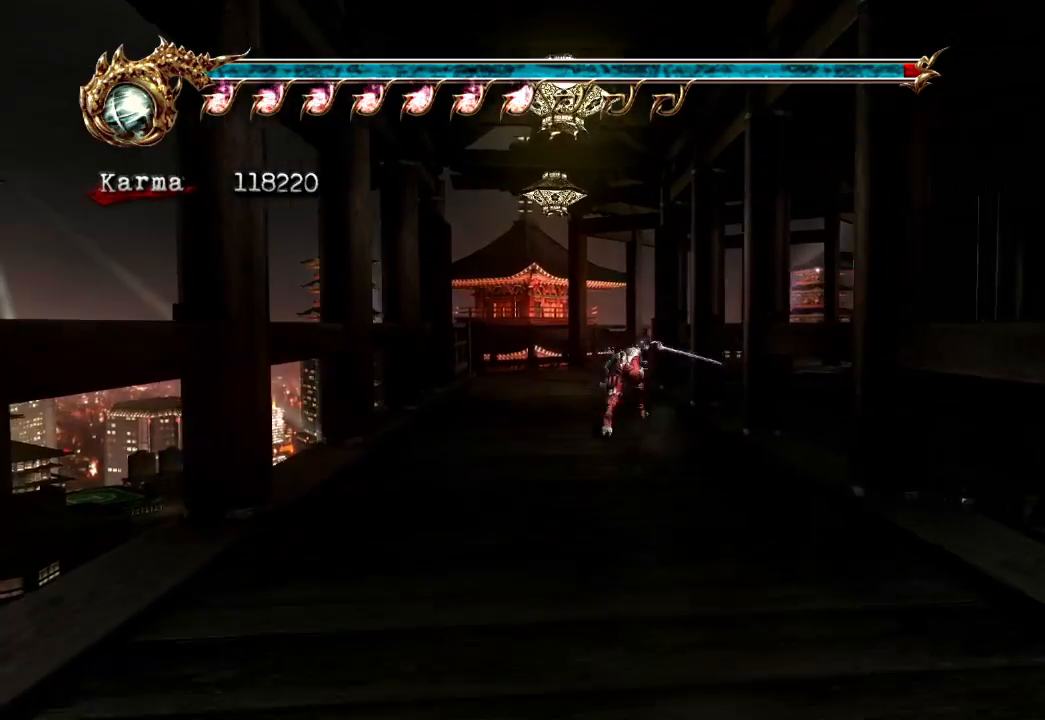
{"buttons": [], "left_stick": "up", "right_stick": "left", "events": [[17, "A", "up"], [100, "L2", "up"], [283, "right_stick", "left"]]}
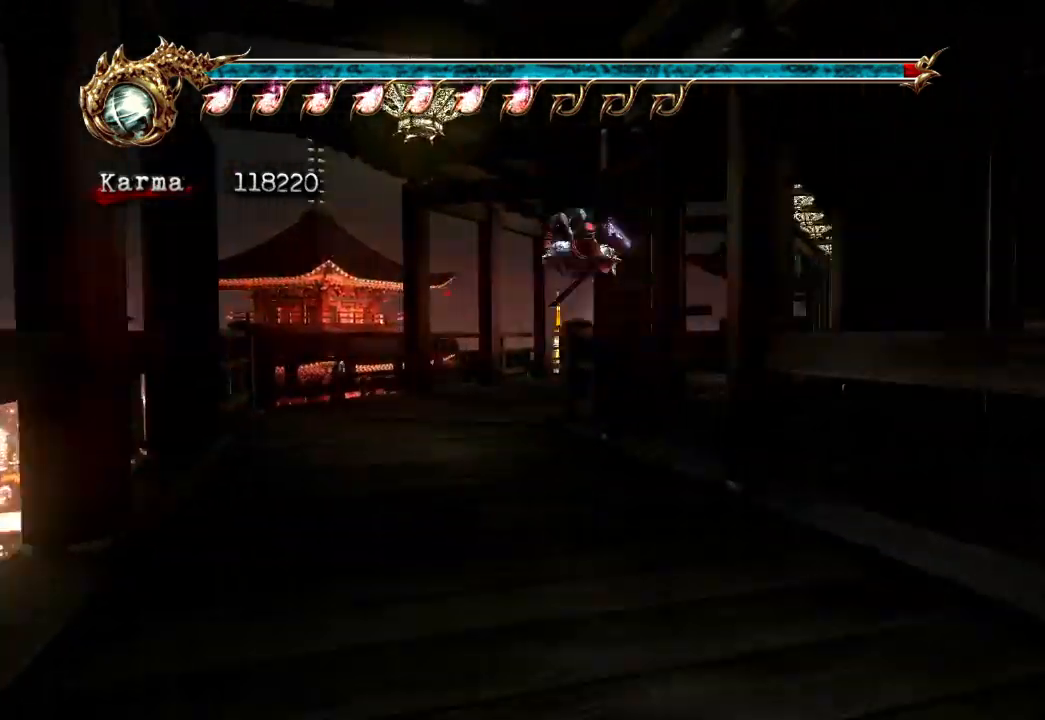
{"buttons": [], "left_stick": "up", "right_stick": "left", "events": [[17, "right_stick", "center"], [100, "L2", "down"], [250, "A", "down"], [367, "A", "up"], [450, "L2", "up"], [483, "right_stick", "left"]]}
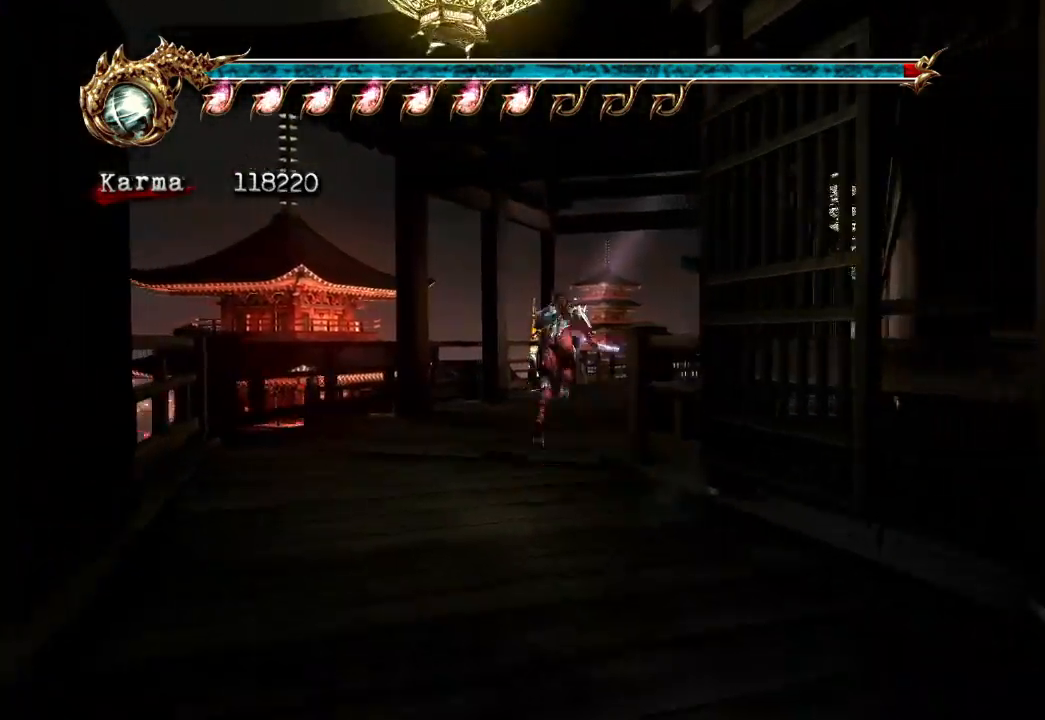
{"buttons": ["L2"], "left_stick": "up", "right_stick": "center", "events": [[150, "right_stick", "center"], [417, "L2", "down"]]}